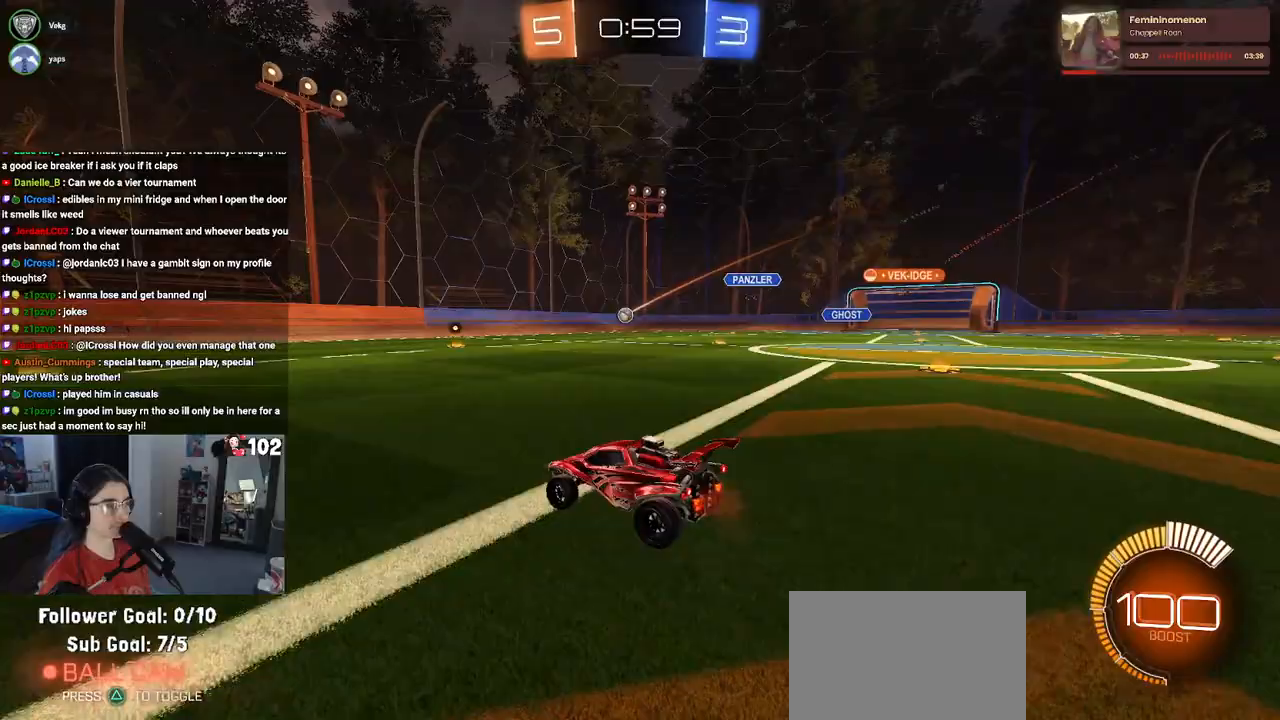
Gameplay with a controller (PlayStation layout); each line is a JSON object with the inputs held at the frame after it. "events" lists button and stick changes between this image and that frame as [ms after this image, input, new state], when the widget could be followed in between.
{"buttons": ["R2"], "left_stick": "right", "right_stick": "center", "events": [[150, "left_stick", "right"]]}
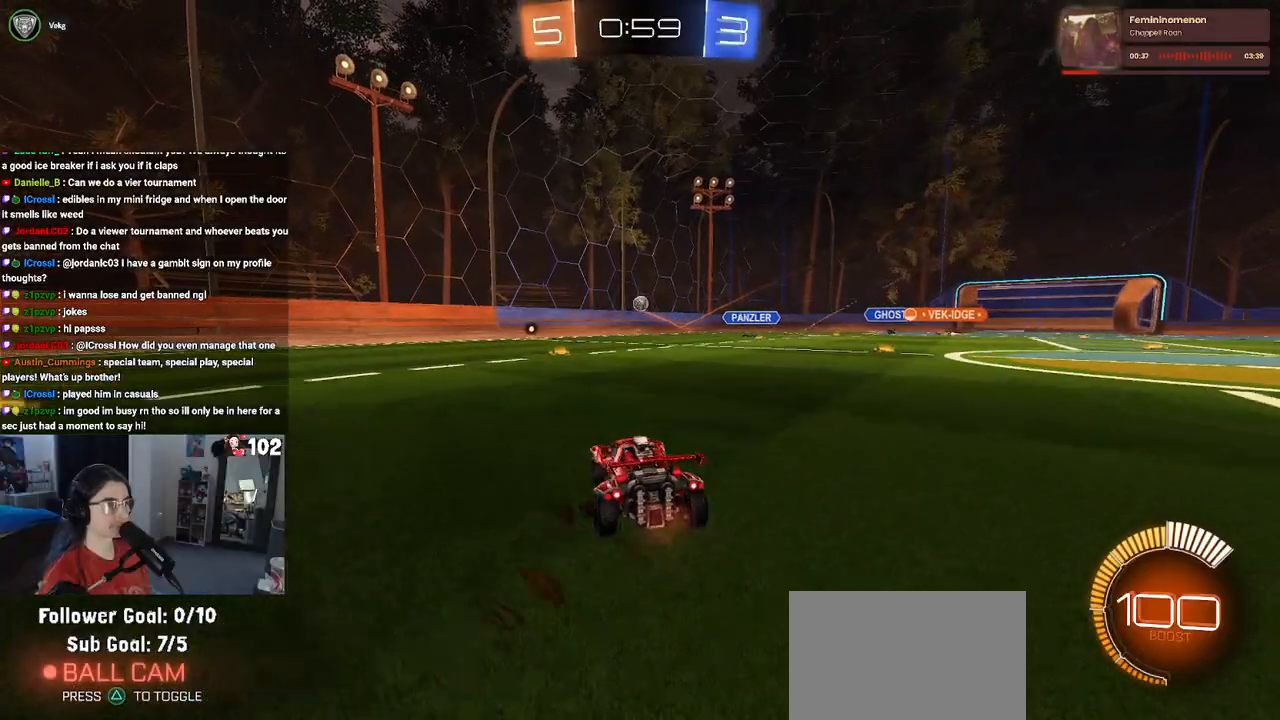
{"buttons": ["R2"], "left_stick": "center", "right_stick": "center", "events": [[33, "left_stick", "center"]]}
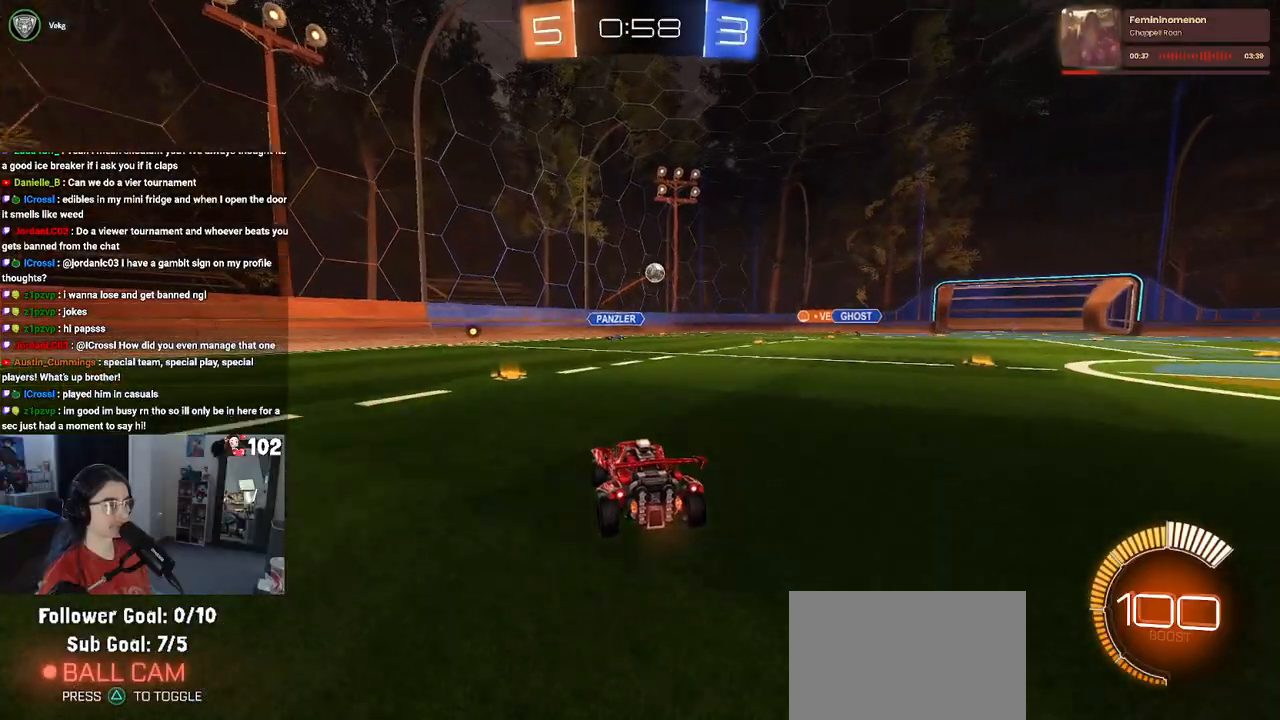
{"buttons": ["R2"], "left_stick": "left", "right_stick": "center", "events": [[233, "left_stick", "left"], [300, "SQUARE", "down"], [433, "SQUARE", "up"]]}
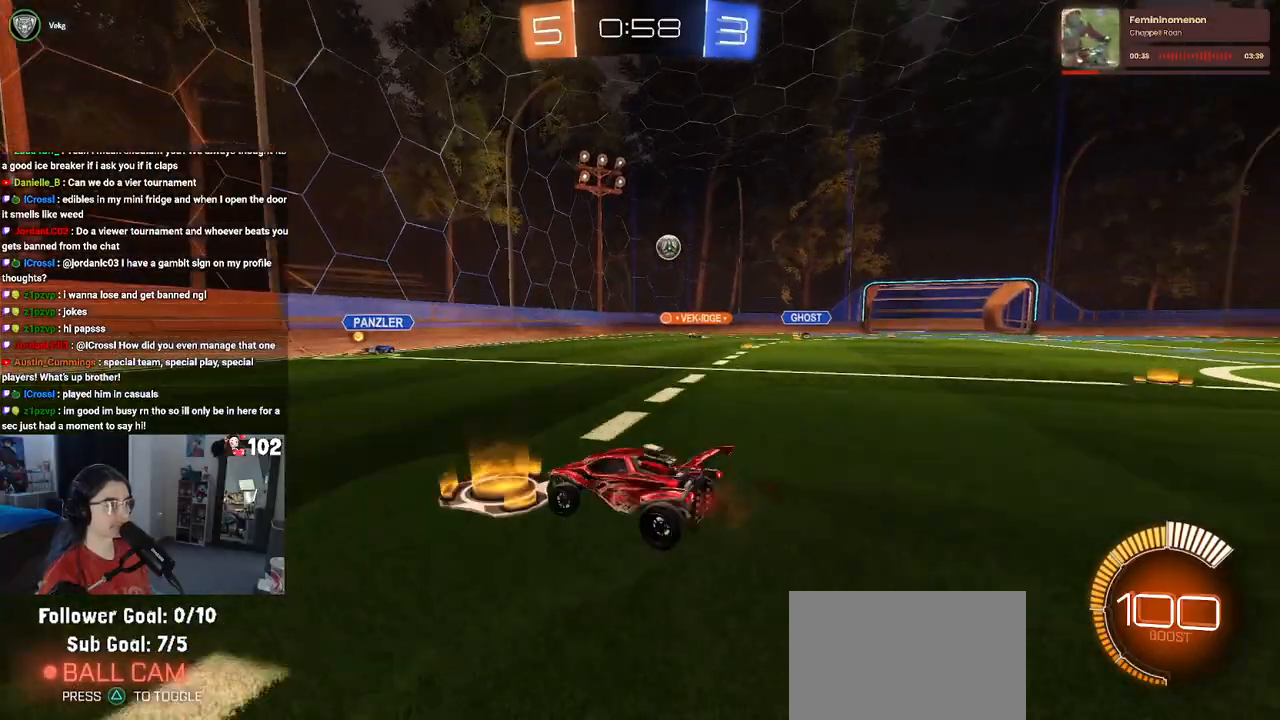
{"buttons": ["R1", "R2"], "left_stick": "left", "right_stick": "center", "events": [[367, "R1", "down"]]}
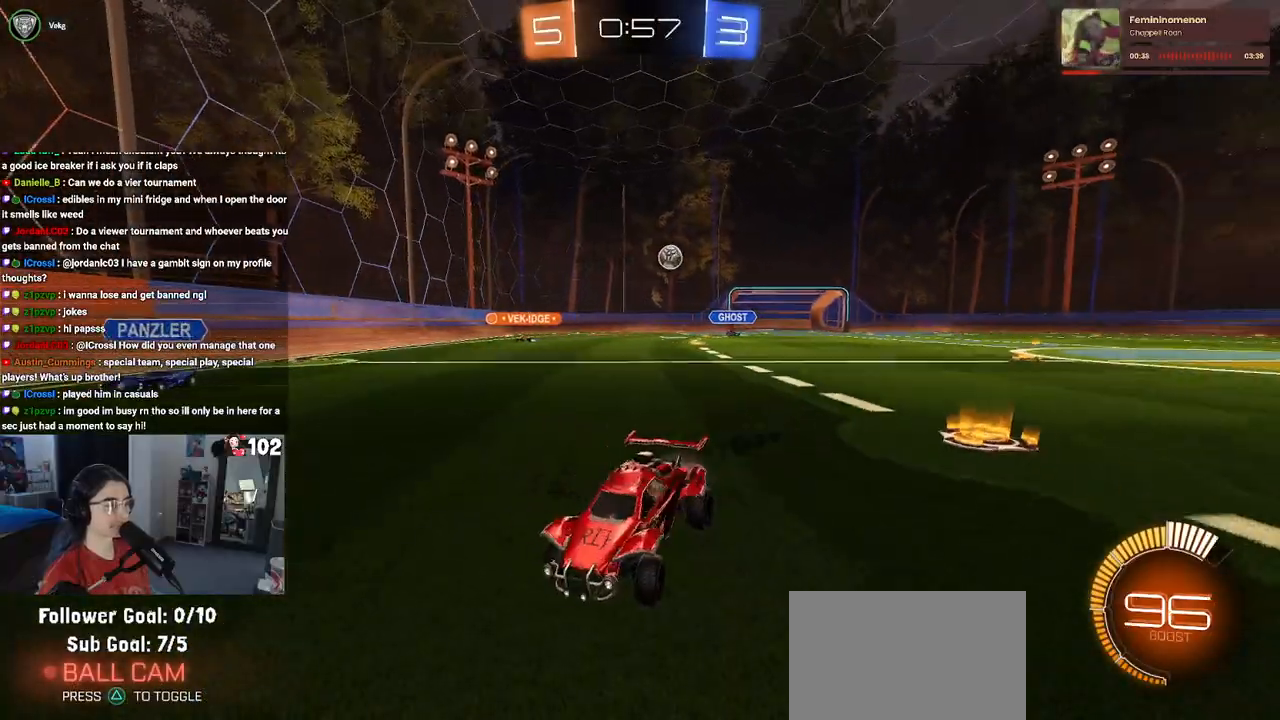
{"buttons": ["R1", "R2"], "left_stick": "center", "right_stick": "center", "events": [[100, "left_stick", "center"]]}
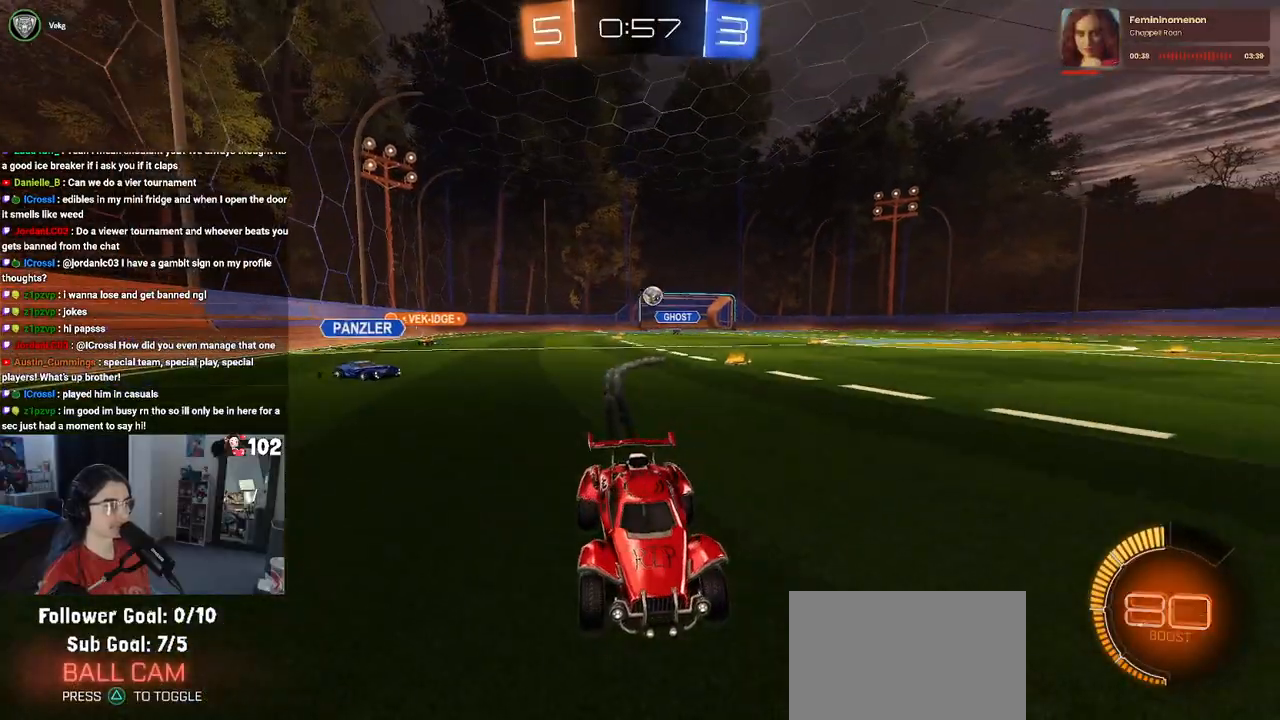
{"buttons": ["R2"], "left_stick": "left", "right_stick": "center", "events": [[83, "R1", "up"], [500, "left_stick", "left"]]}
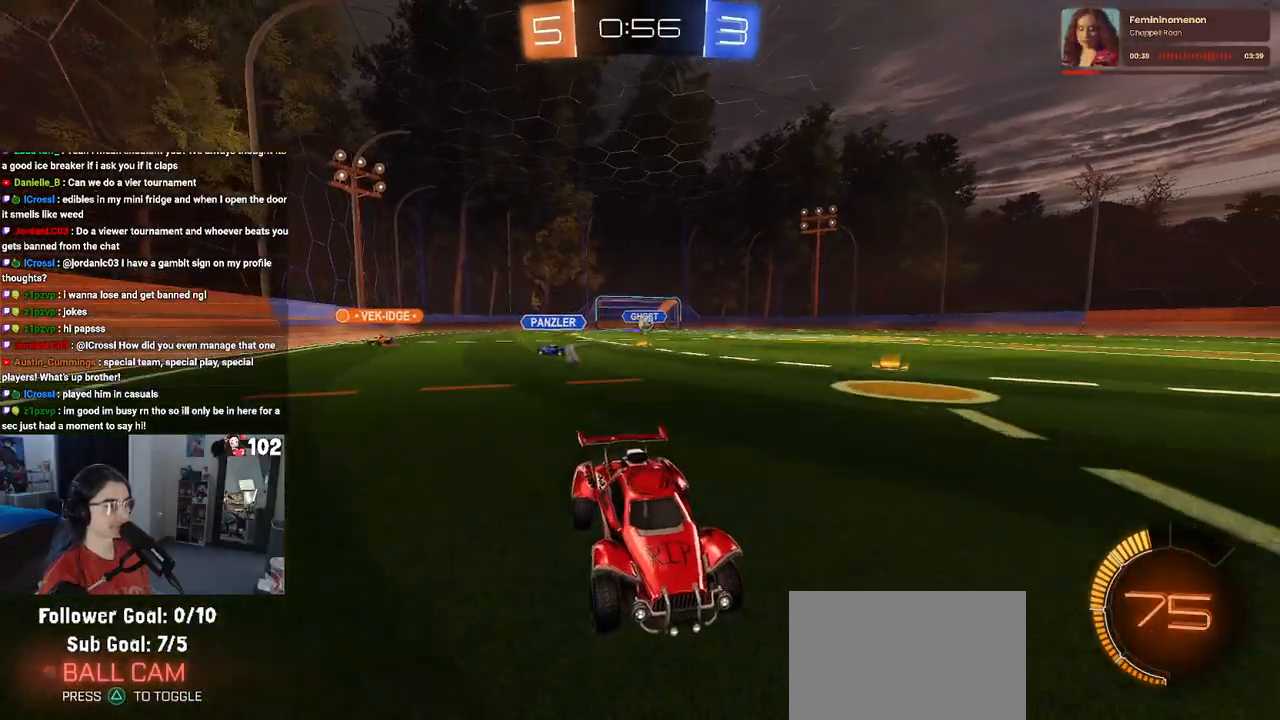
{"buttons": ["R2"], "left_stick": "left", "right_stick": "center", "events": [[50, "SQUARE", "down"], [233, "SQUARE", "up"]]}
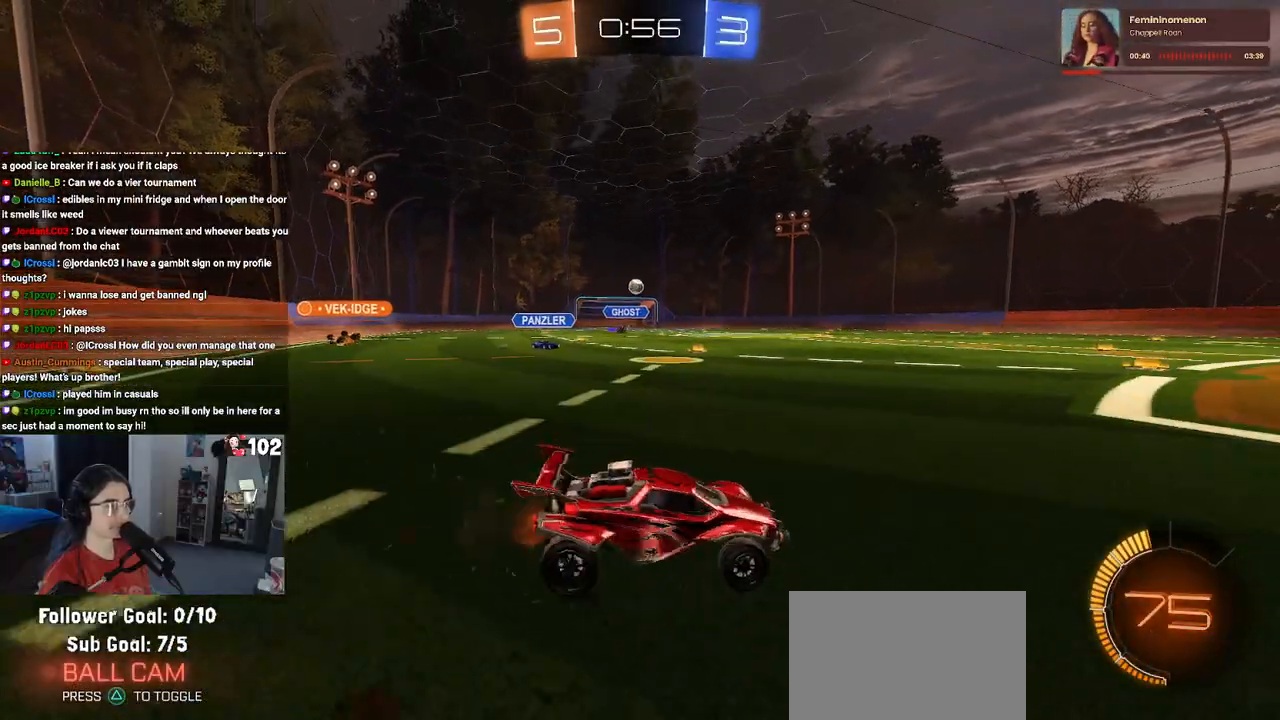
{"buttons": ["CROSS", "R2"], "left_stick": "down", "right_stick": "center", "events": [[417, "left_stick", "down"], [433, "CROSS", "down"]]}
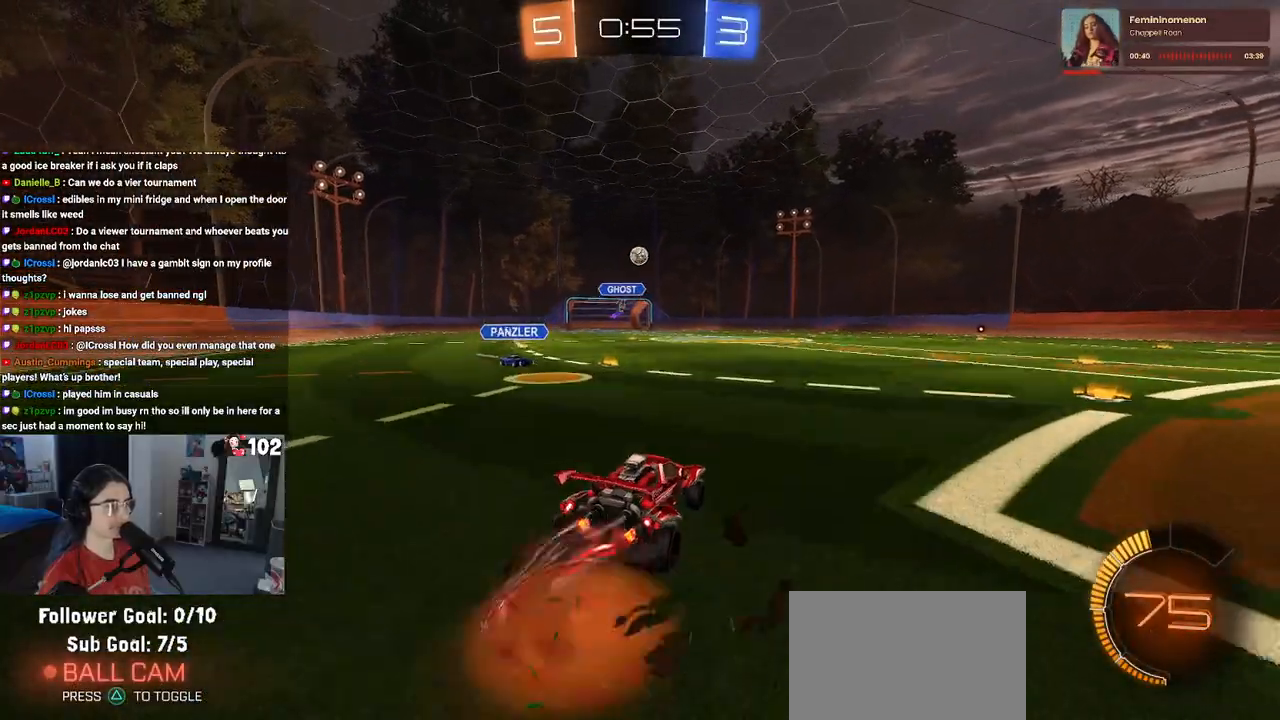
{"buttons": ["L1", "R1", "R2"], "left_stick": "up-right", "right_stick": "center", "events": [[33, "R1", "down"], [83, "left_stick", "center"], [100, "CROSS", "up"], [133, "CROSS", "down"], [200, "left_stick", "down-right"], [333, "CROSS", "up"], [333, "L1", "down"], [450, "left_stick", "up-right"]]}
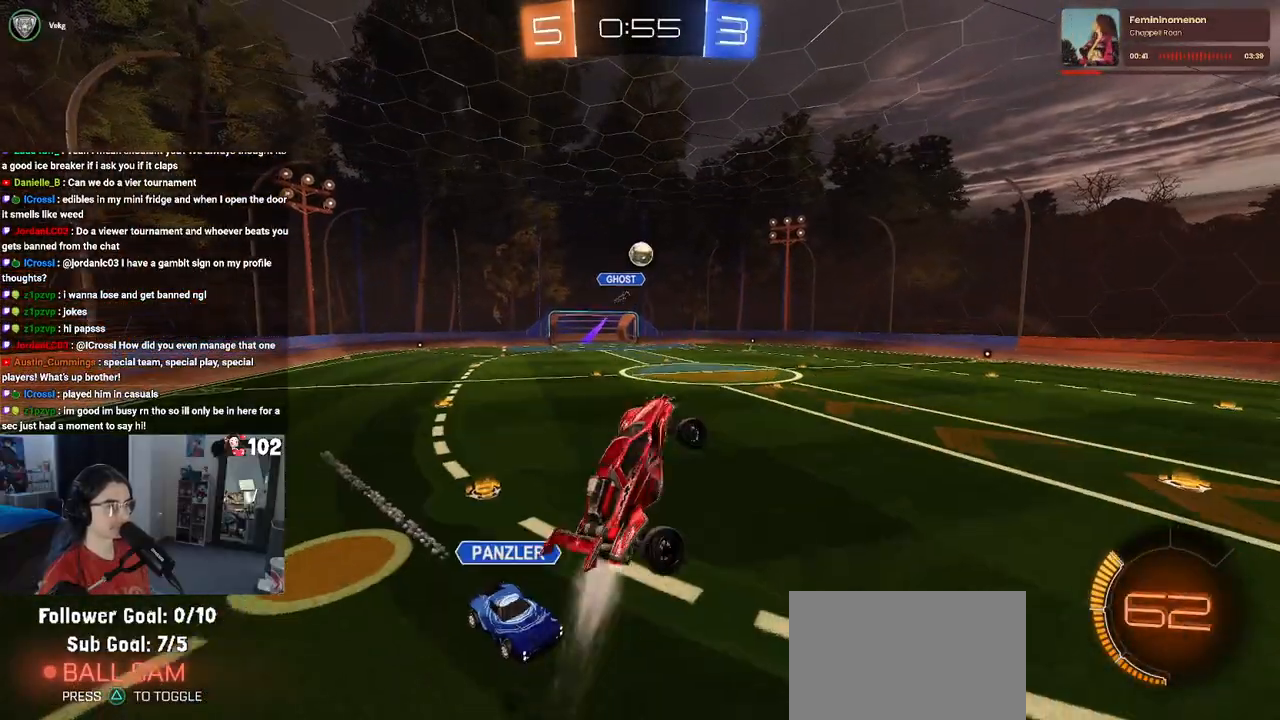
{"buttons": [], "left_stick": "down-right", "right_stick": "center", "events": [[217, "left_stick", "left"], [333, "R1", "up"], [383, "R2", "up"], [433, "L1", "up"], [467, "left_stick", "down-right"]]}
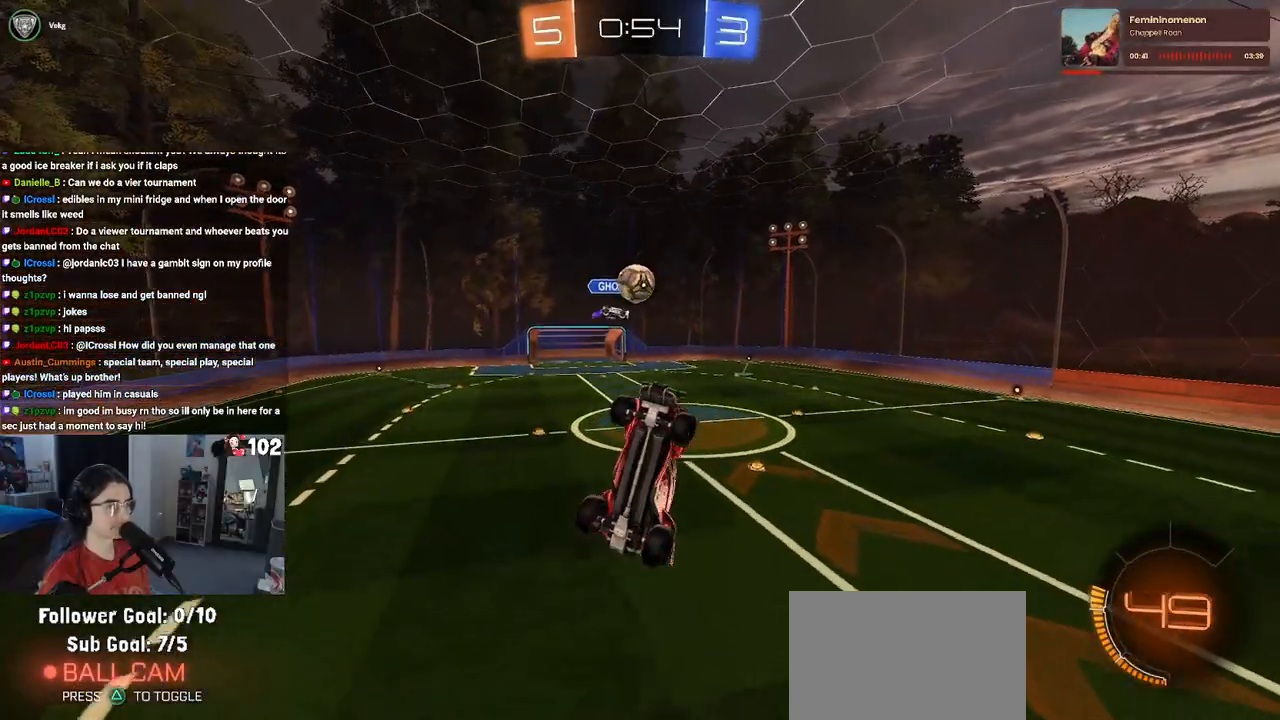
{"buttons": [], "left_stick": "up-right", "right_stick": "center", "events": [[367, "left_stick", "up-right"]]}
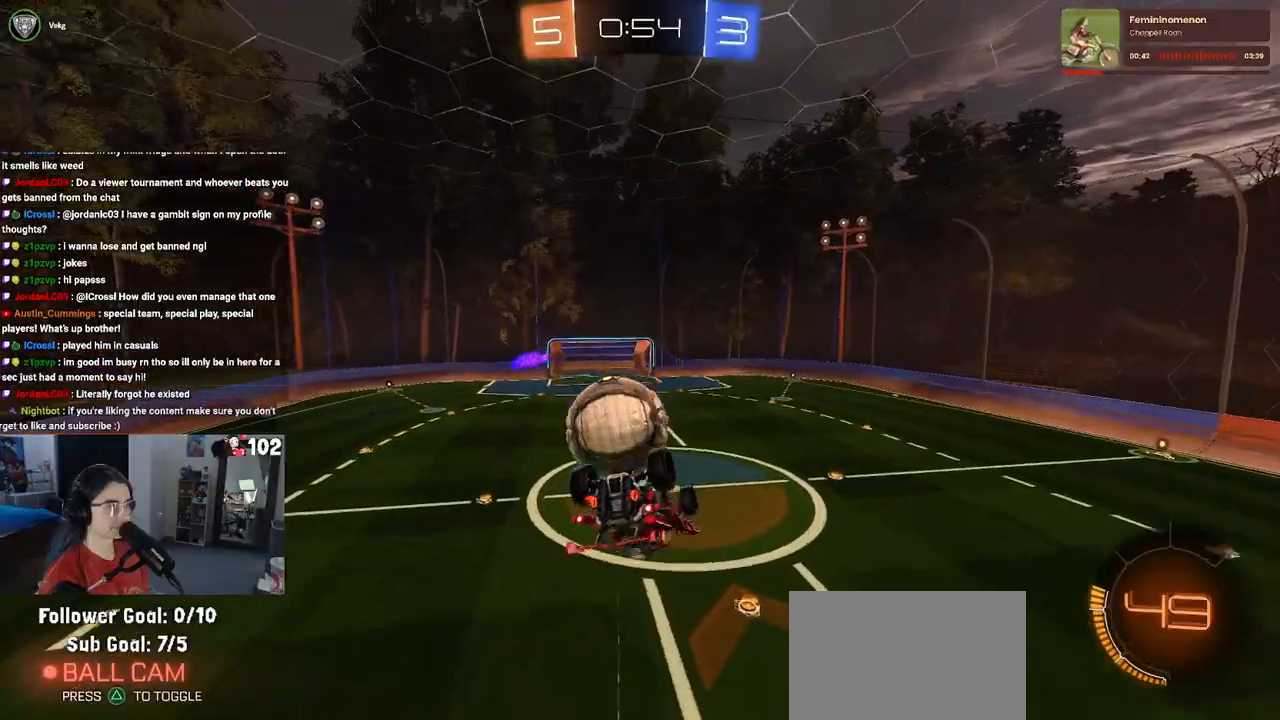
{"buttons": ["R2"], "left_stick": "up-right", "right_stick": "center", "events": [[100, "R1", "down"], [233, "left_stick", "right"], [283, "R2", "down"], [300, "SQUARE", "down"], [433, "R1", "up"], [483, "left_stick", "up-right"], [500, "SQUARE", "up"]]}
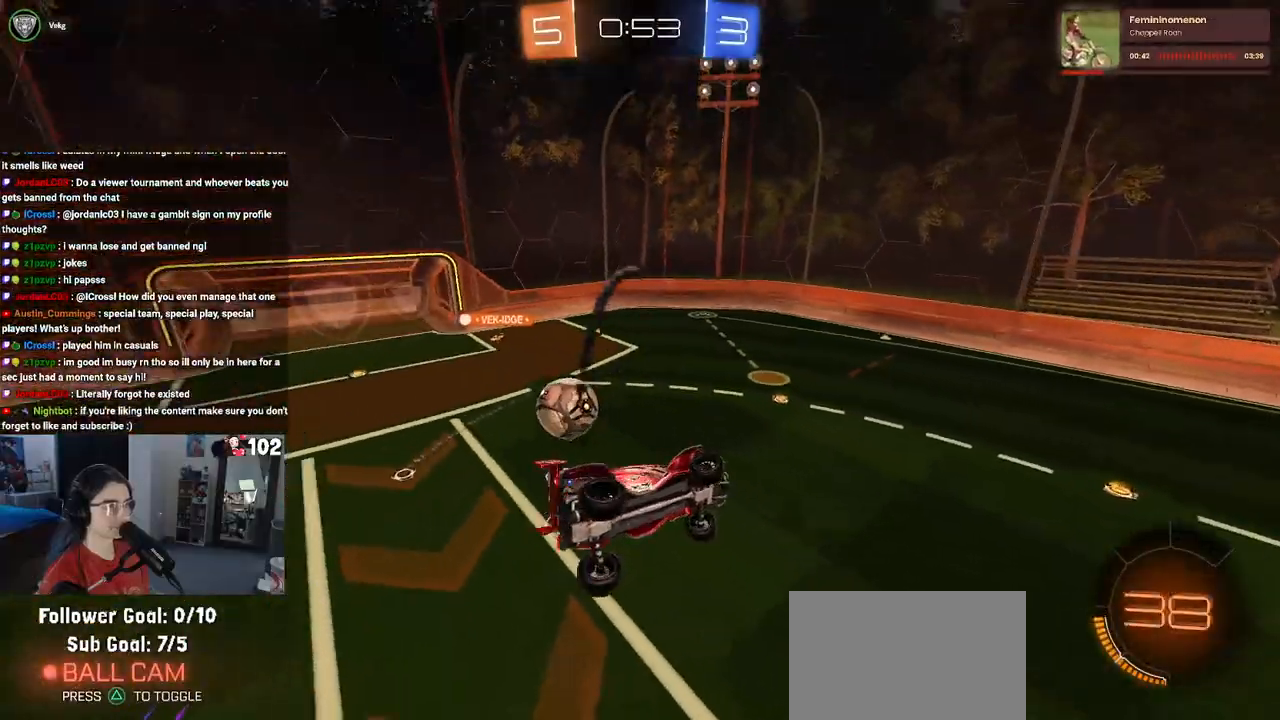
{"buttons": ["R2"], "left_stick": "center", "right_stick": "center", "events": [[233, "left_stick", "right"], [267, "SQUARE", "down"], [350, "left_stick", "center"], [367, "SQUARE", "up"]]}
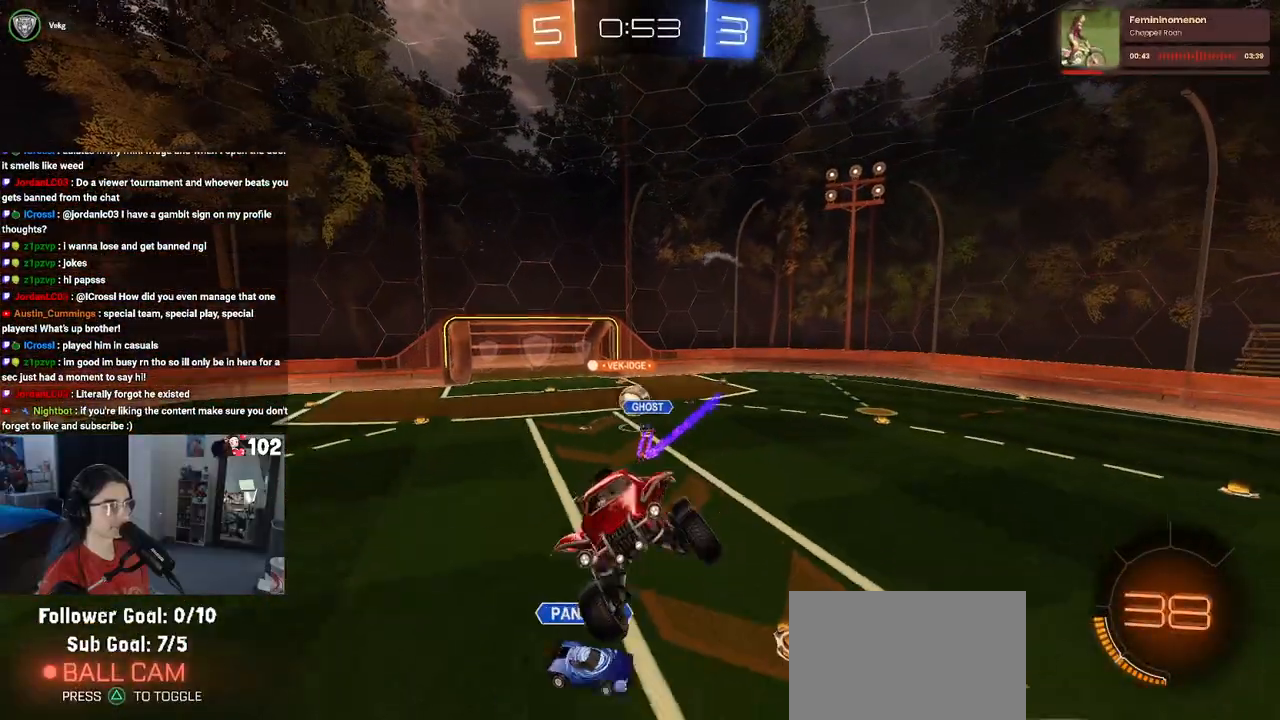
{"buttons": ["R2"], "left_stick": "right", "right_stick": "center", "events": [[433, "left_stick", "right"]]}
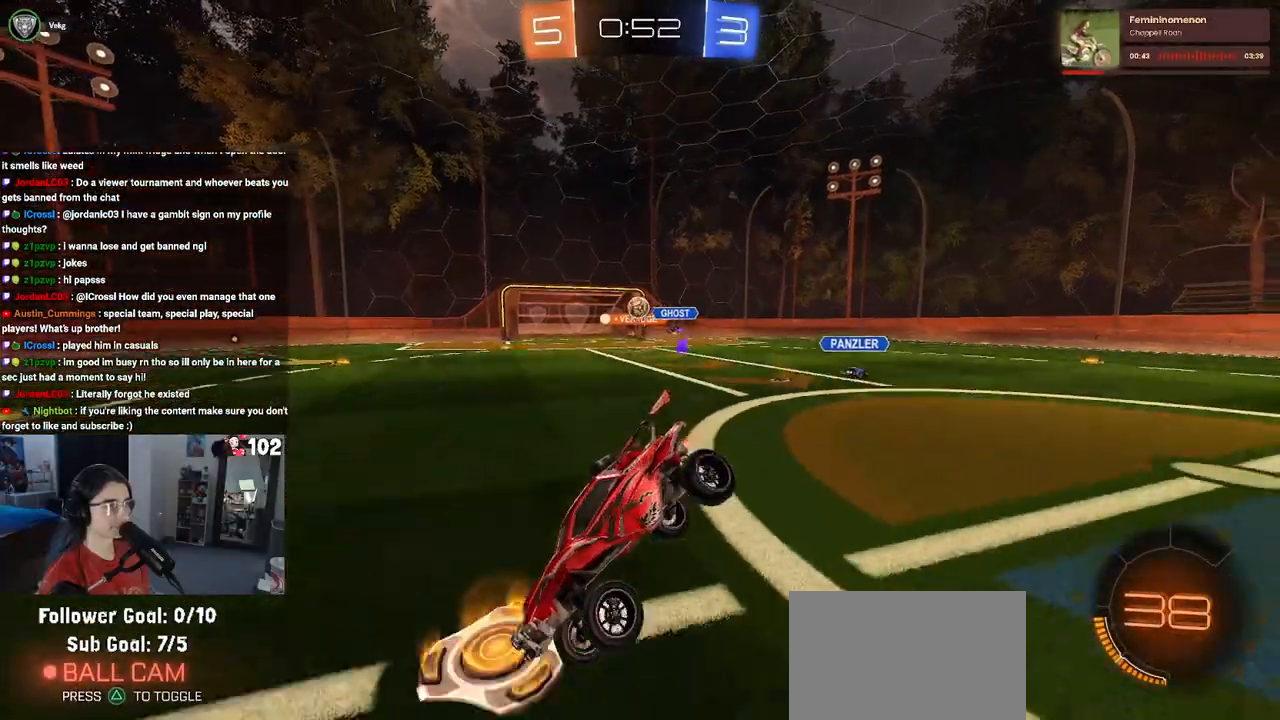
{"buttons": ["R2"], "left_stick": "right", "right_stick": "center", "events": []}
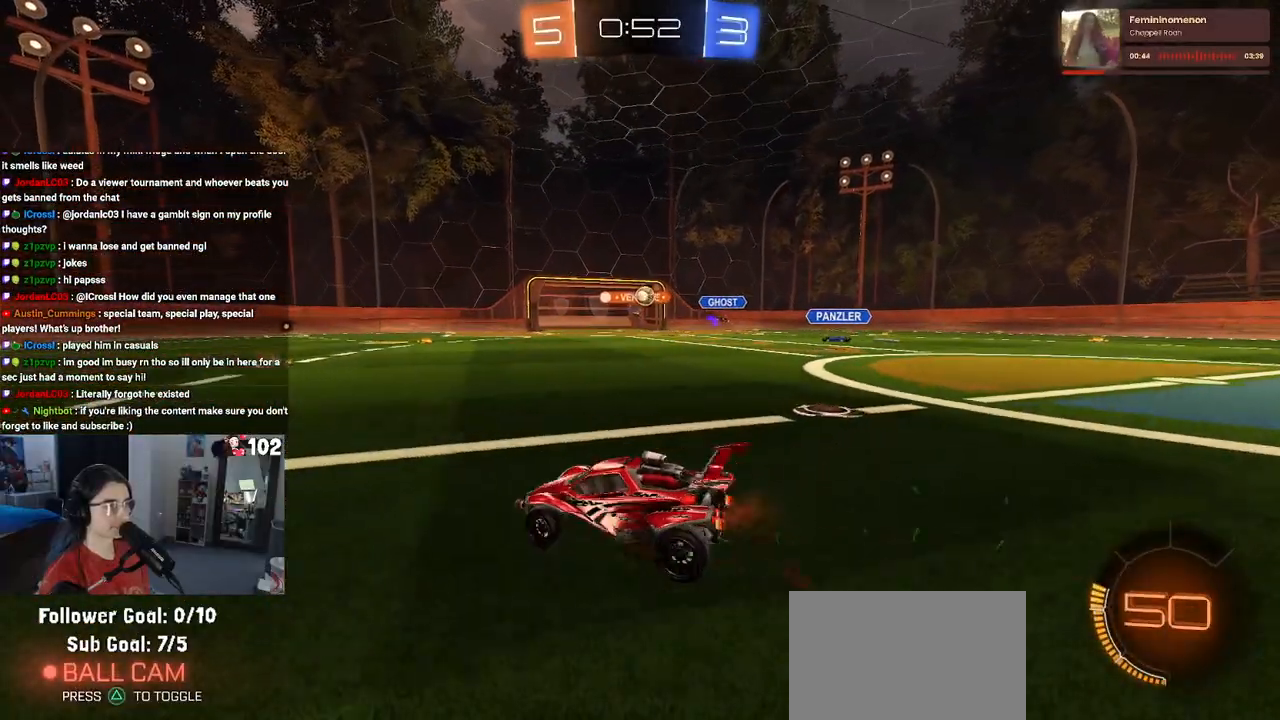
{"buttons": ["R2"], "left_stick": "center", "right_stick": "center", "events": [[450, "left_stick", "center"]]}
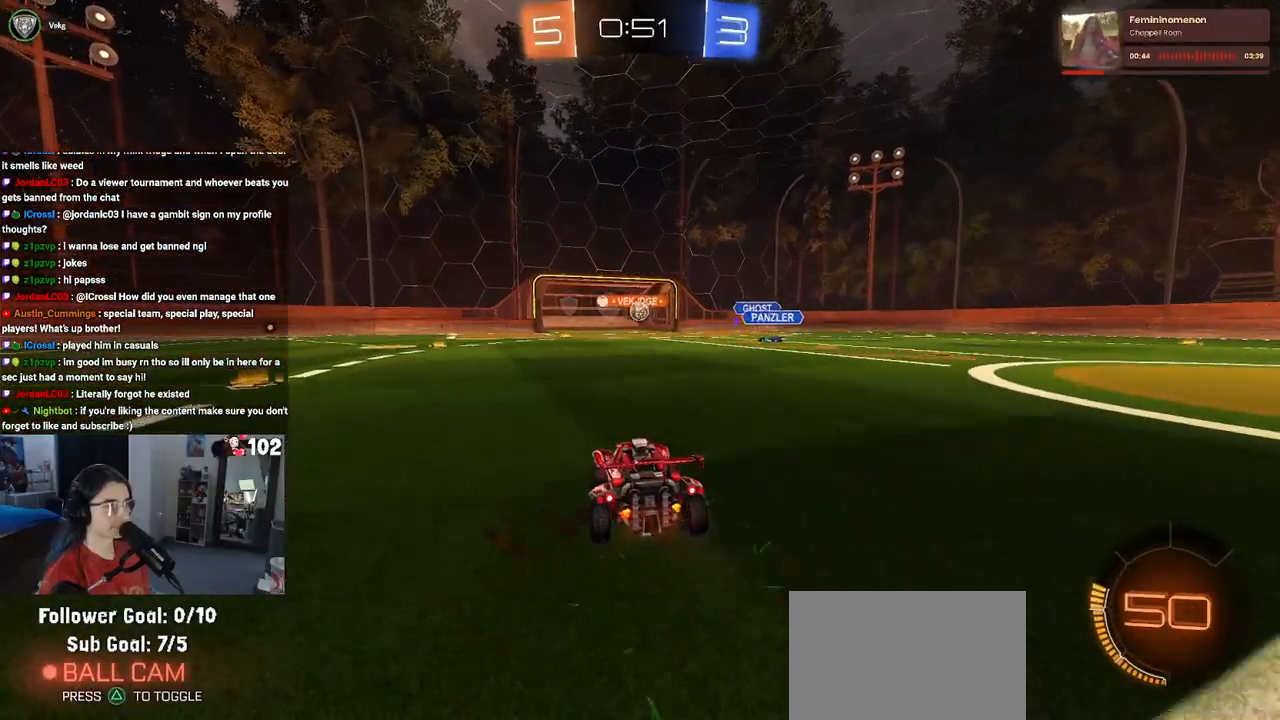
{"buttons": ["R2"], "left_stick": "center", "right_stick": "center", "events": []}
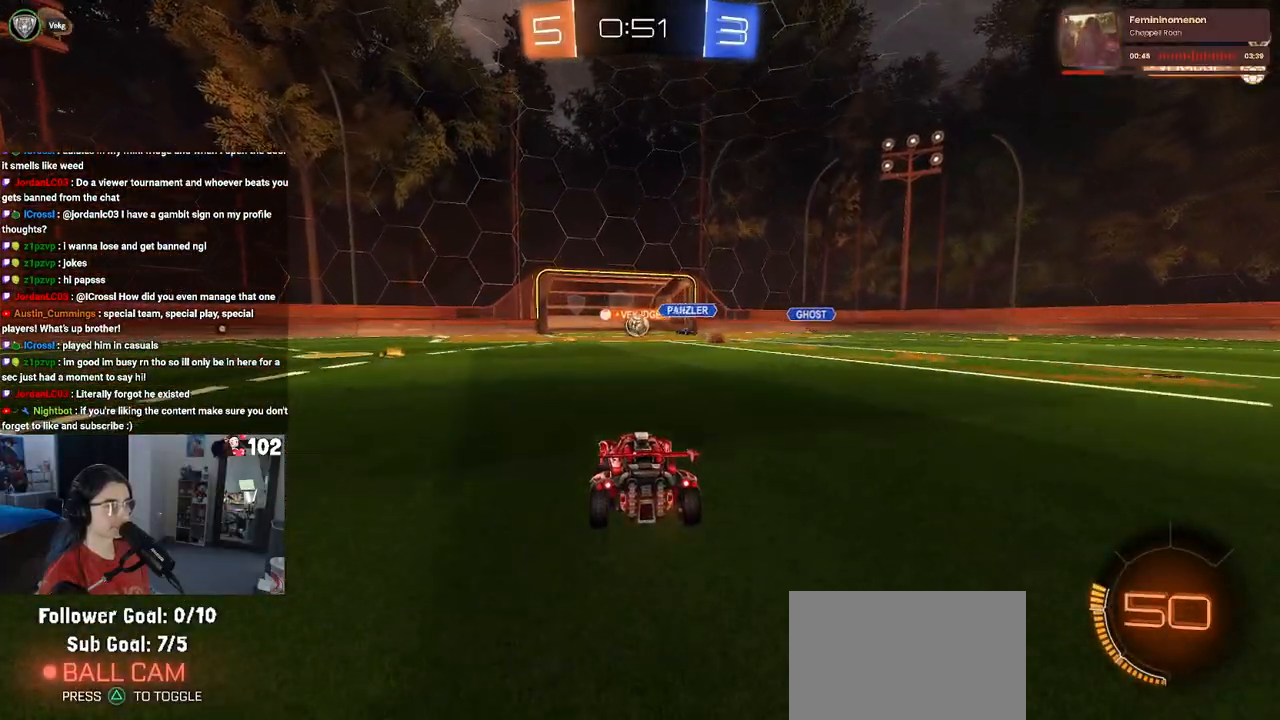
{"buttons": ["R2"], "left_stick": "center", "right_stick": "center", "events": [[150, "left_stick", "left"], [433, "left_stick", "center"]]}
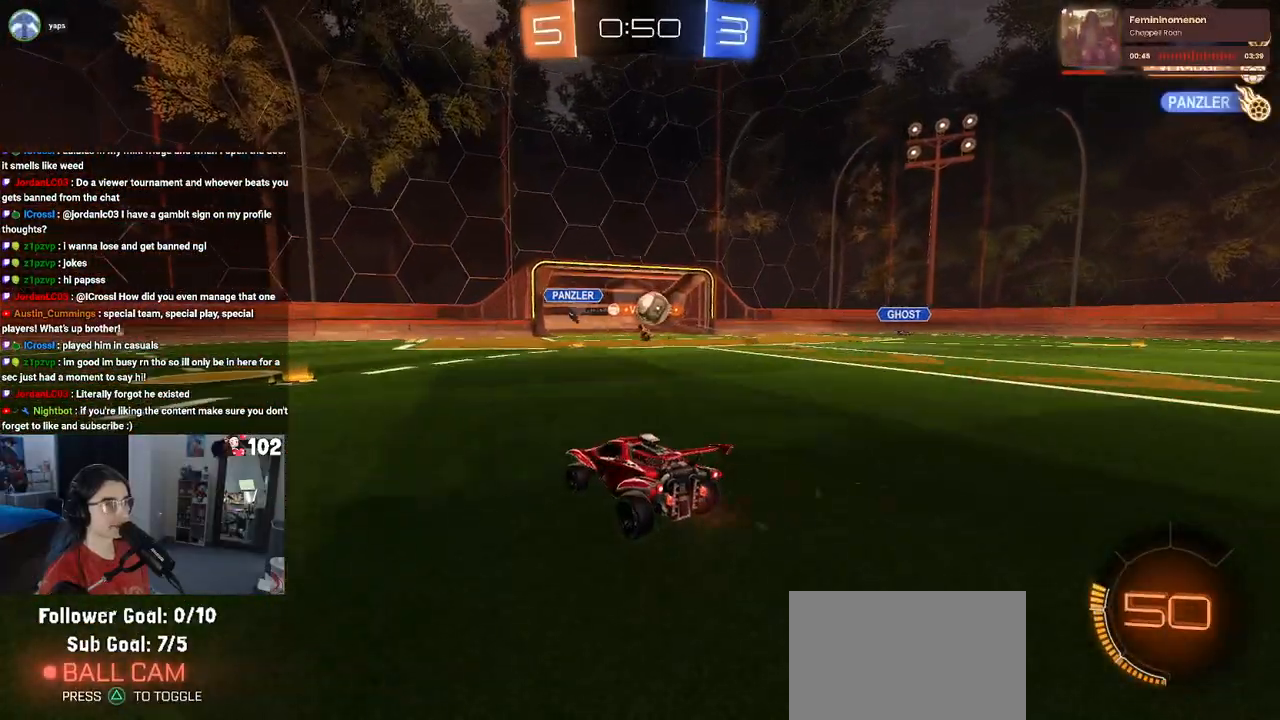
{"buttons": ["SQUARE", "R2"], "left_stick": "right", "right_stick": "center", "events": [[217, "left_stick", "right"], [283, "SQUARE", "down"]]}
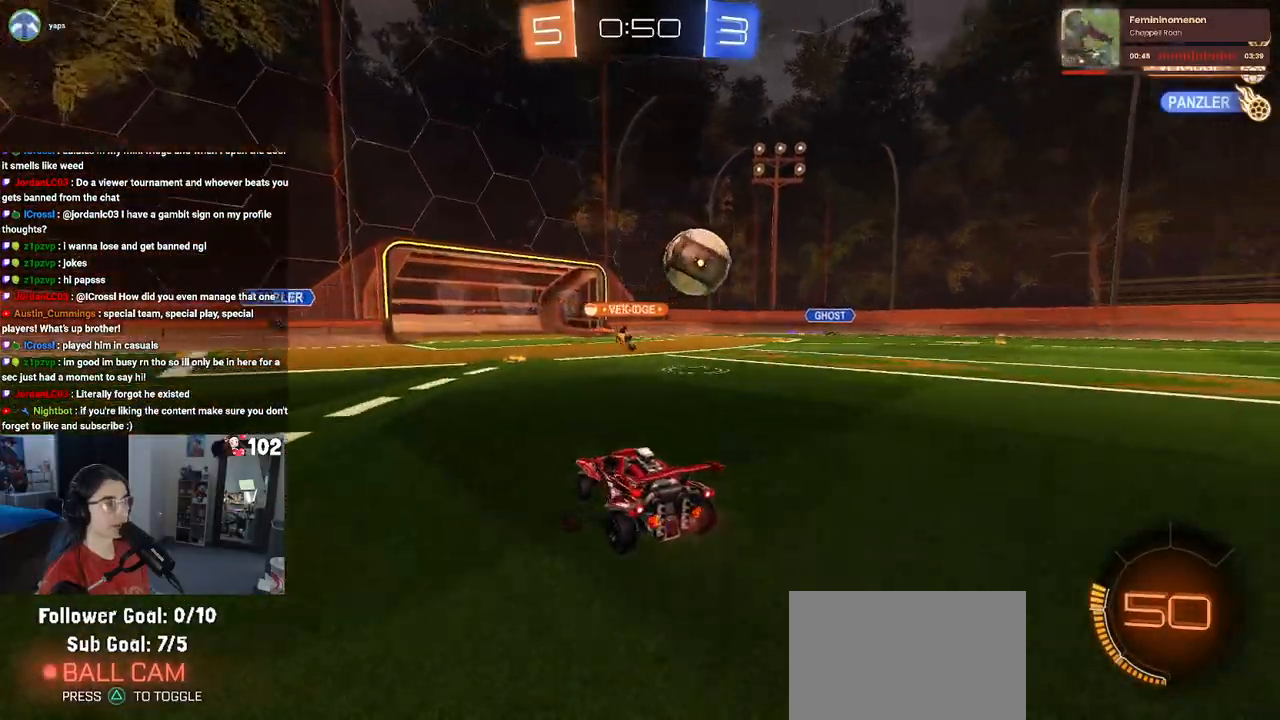
{"buttons": ["L2"], "left_stick": "right", "right_stick": "center", "events": [[17, "SQUARE", "up"], [450, "R2", "up"], [467, "L2", "down"]]}
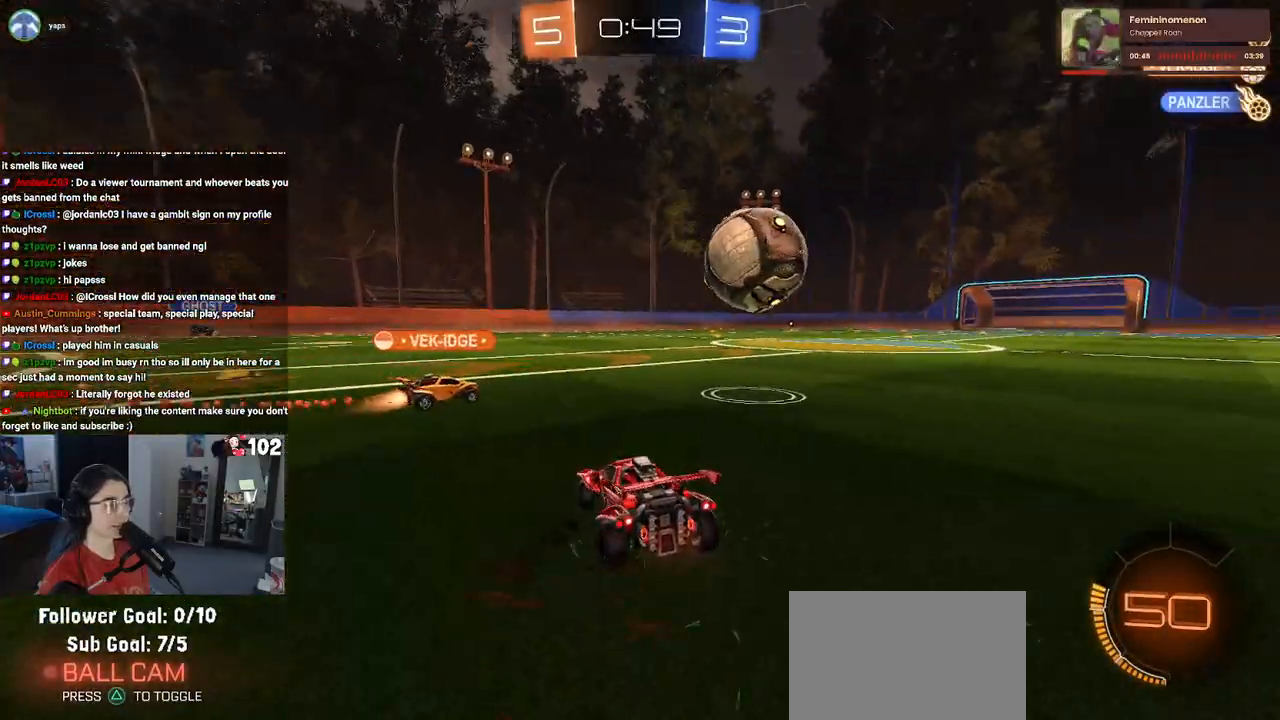
{"buttons": ["R2"], "left_stick": "right", "right_stick": "center", "events": [[17, "left_stick", "center"], [133, "L2", "up"], [133, "R2", "down"], [150, "CROSS", "down"], [183, "CROSS", "up"], [183, "left_stick", "up-right"], [433, "left_stick", "right"]]}
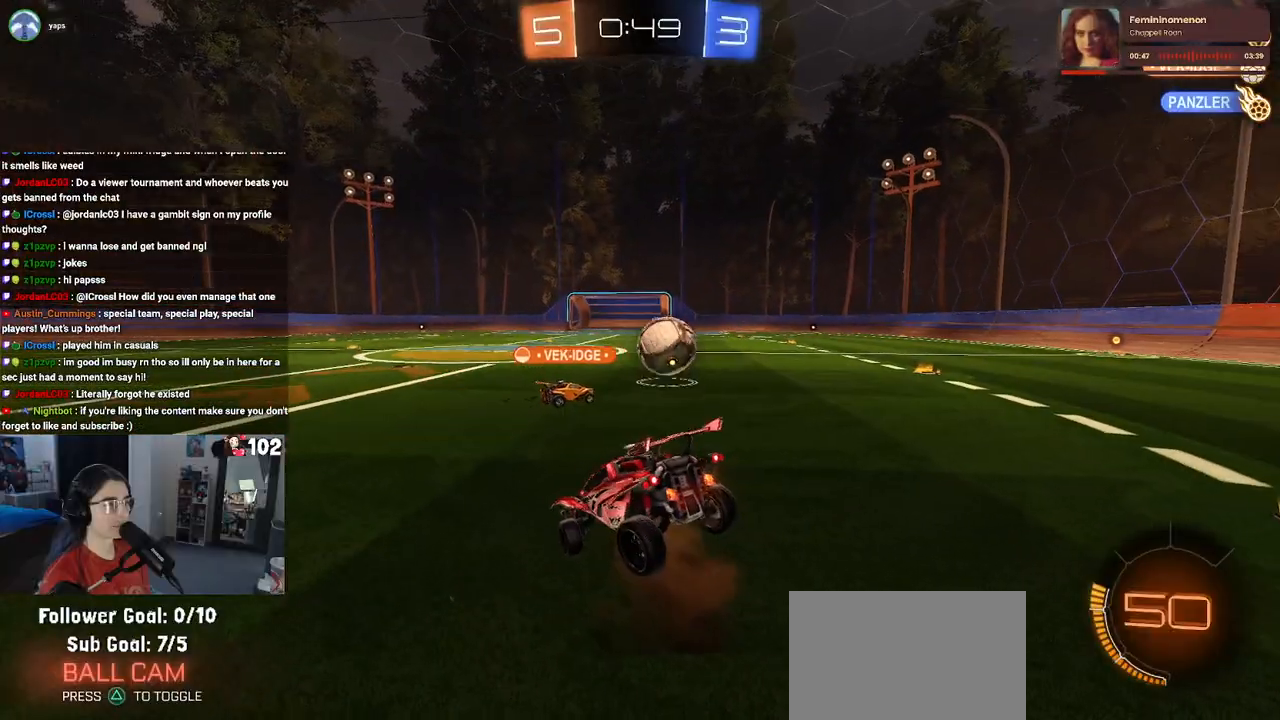
{"buttons": ["R2"], "left_stick": "up", "right_stick": "center", "events": [[67, "left_stick", "down"], [383, "left_stick", "right"], [467, "left_stick", "up"]]}
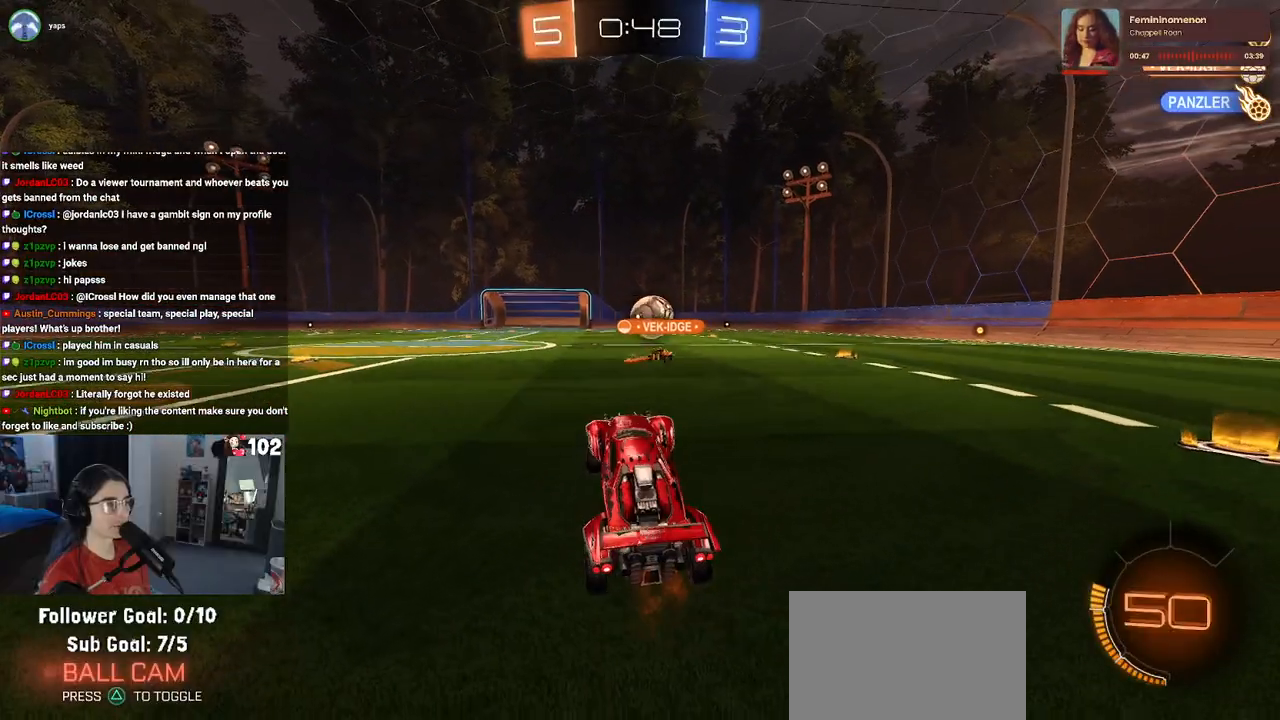
{"buttons": ["R2"], "left_stick": "center", "right_stick": "center", "events": [[83, "CROSS", "down"], [117, "CROSS", "up"], [283, "left_stick", "center"]]}
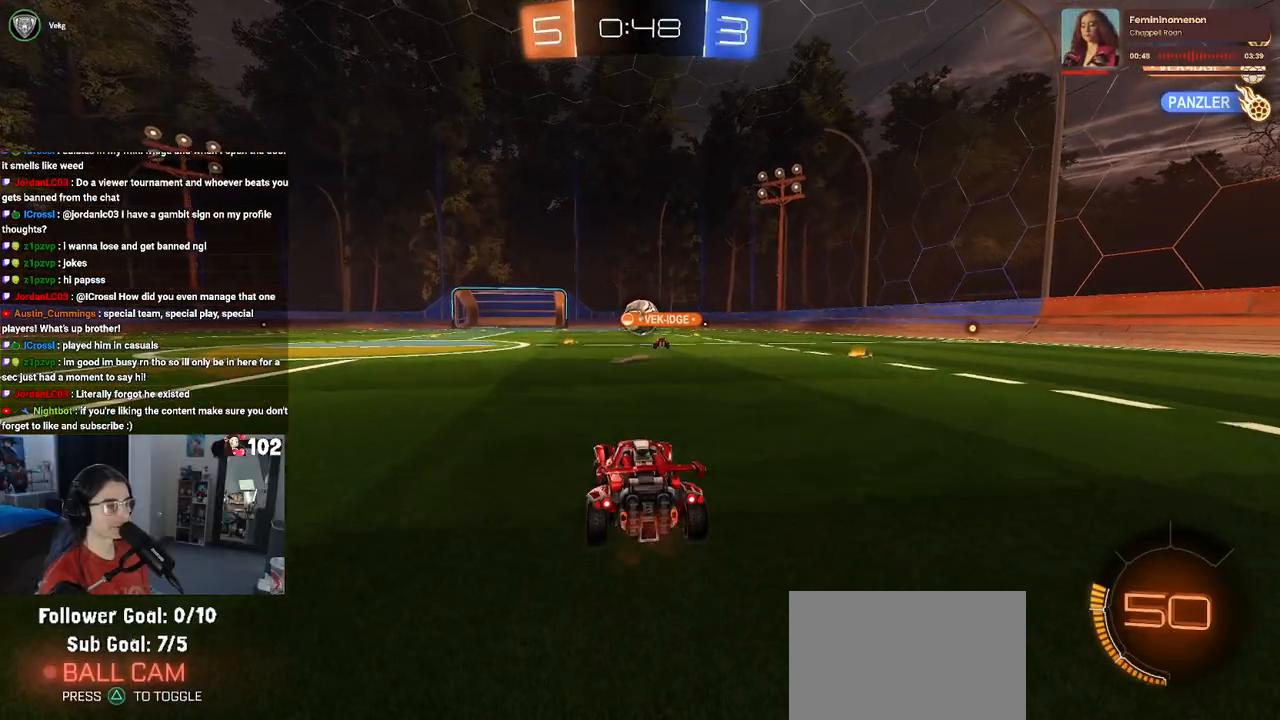
{"buttons": ["R2"], "left_stick": "center", "right_stick": "center", "events": []}
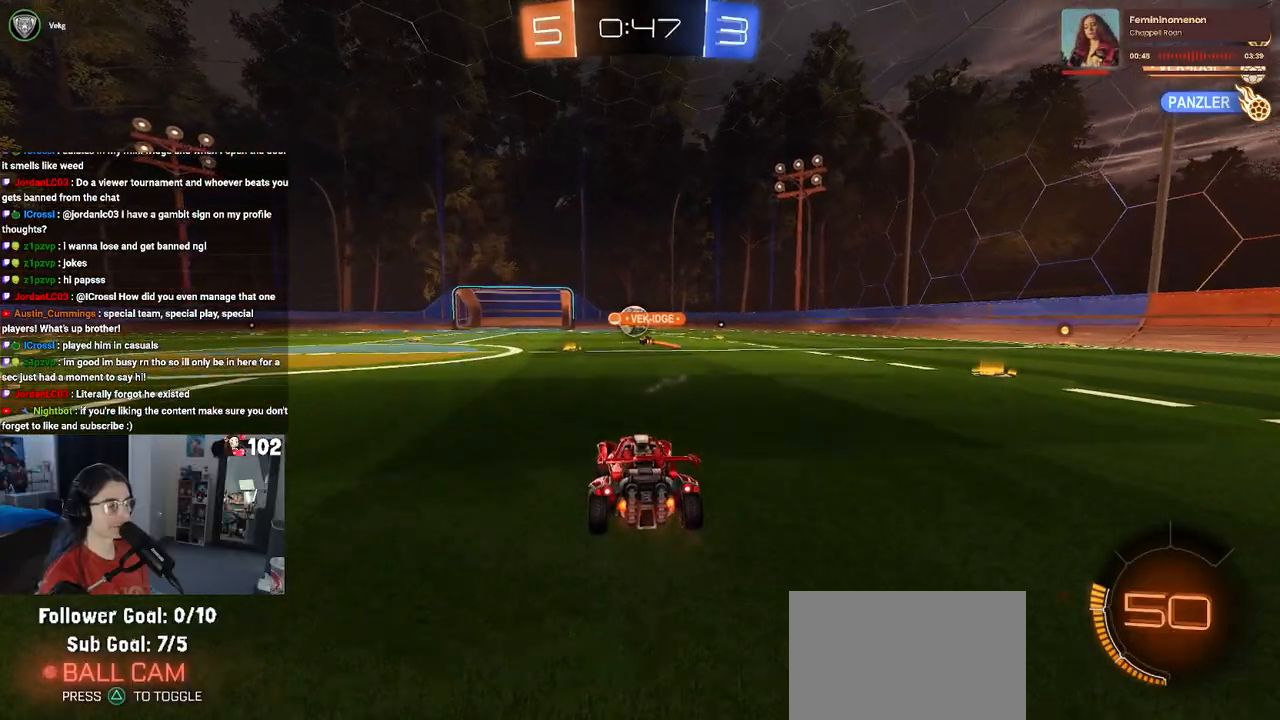
{"buttons": ["R2"], "left_stick": "center", "right_stick": "center", "events": []}
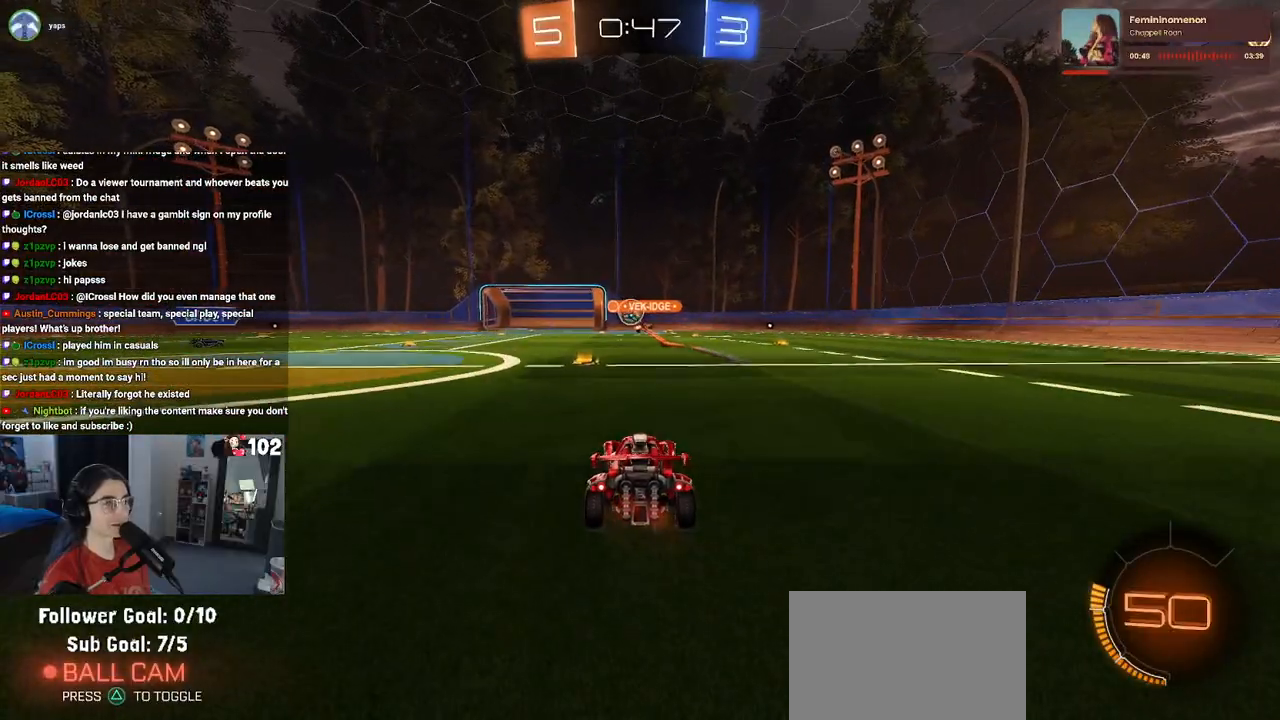
{"buttons": ["R2"], "left_stick": "center", "right_stick": "center", "events": []}
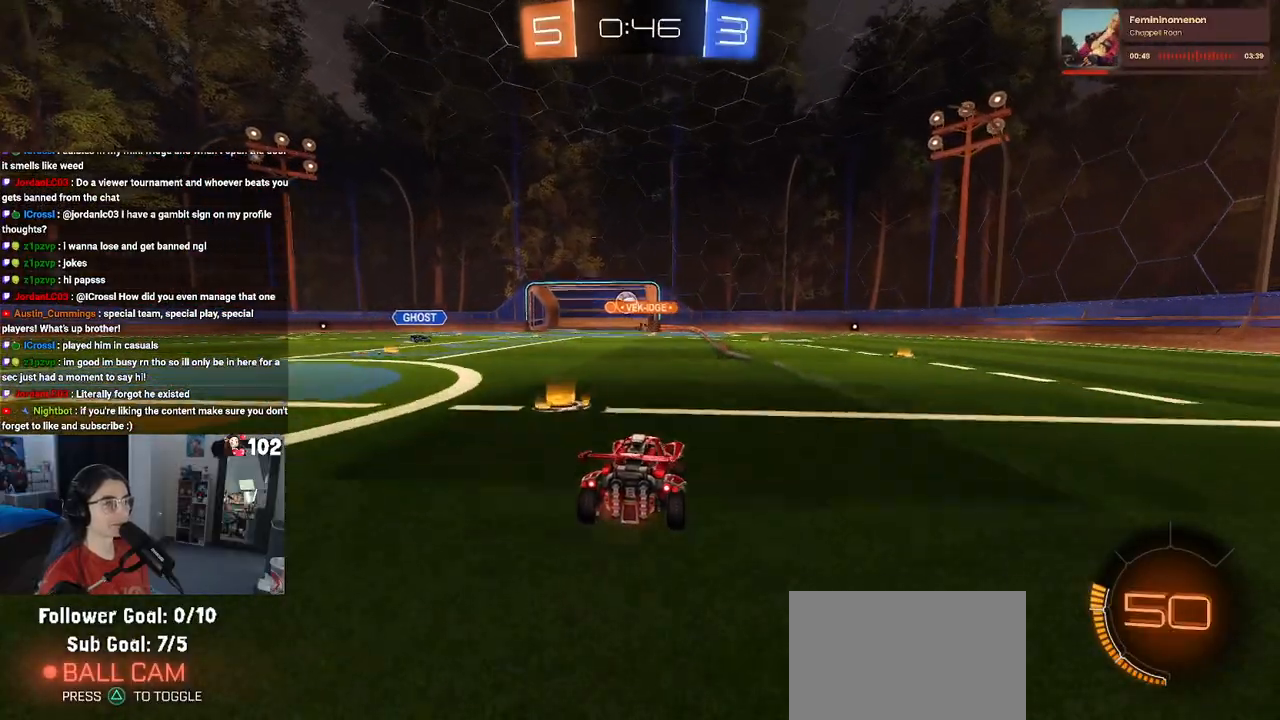
{"buttons": [], "left_stick": "center", "right_stick": "center", "events": [[17, "R2", "up"]]}